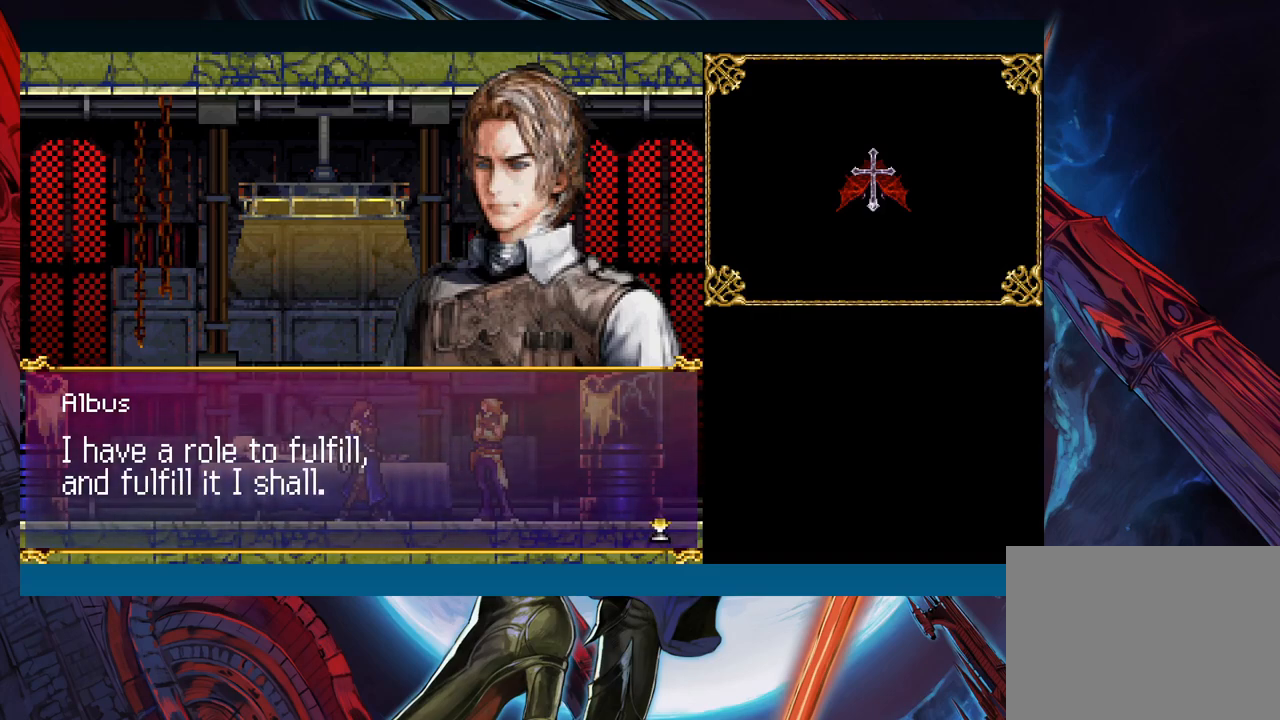
Gameplay with a controller (Xbox layout); each line is a JSON object with the inputs held at the frame after it. "events" lists button and stick changes between this image and that frame as [ms after this image, input, new state], when the widget could be followed in between. Not read: L2 R2.
{"buttons": [], "left_stick": "center", "right_stick": "center", "events": []}
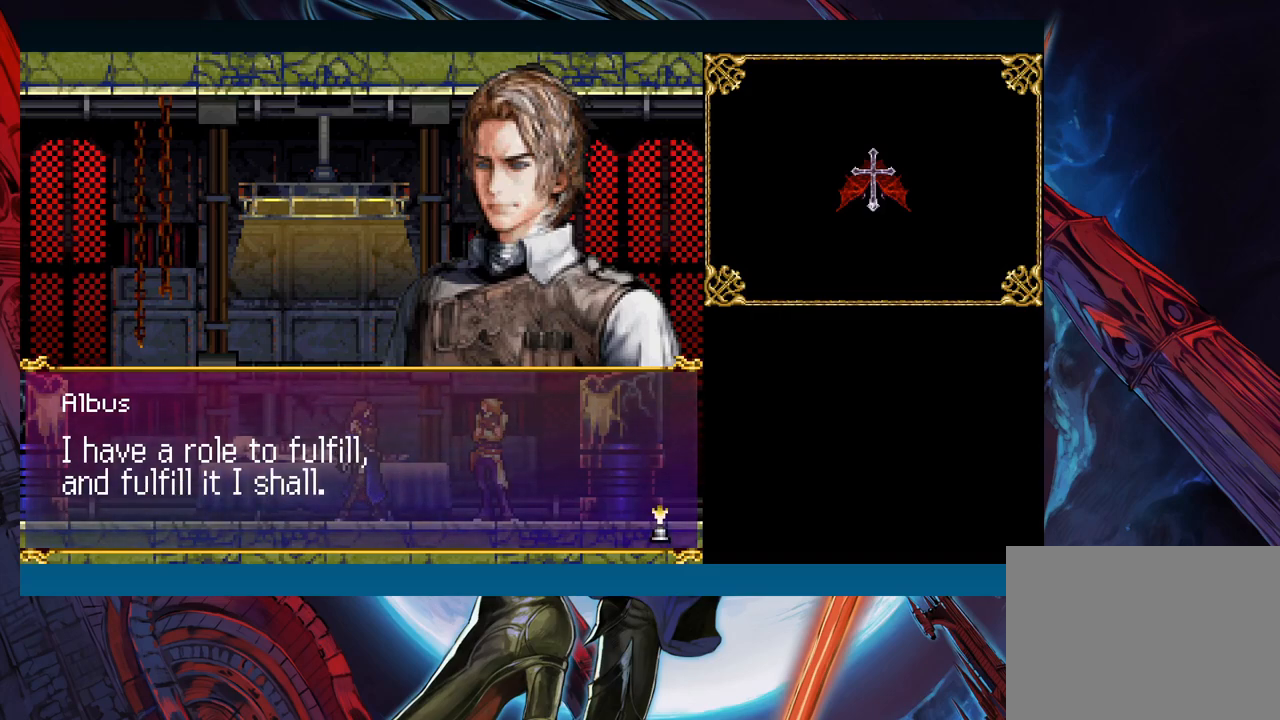
{"buttons": [], "left_stick": "center", "right_stick": "center", "events": [[300, "A", "down"], [433, "A", "up"]]}
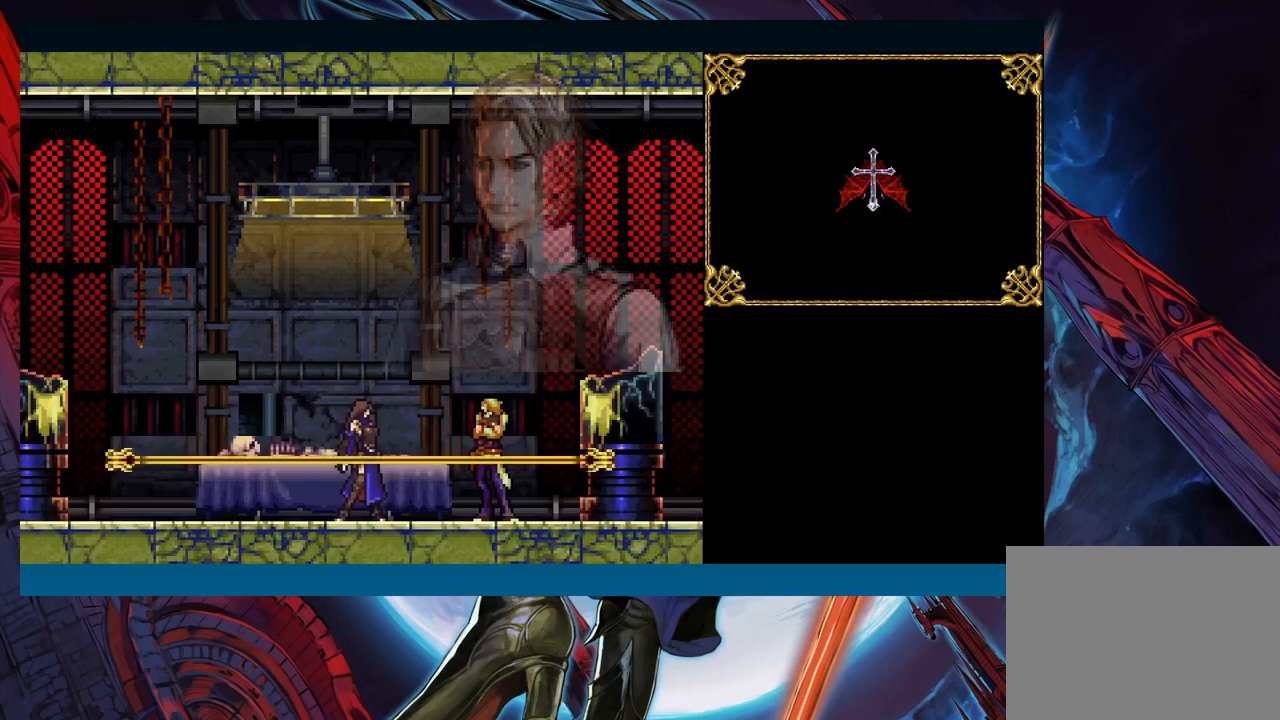
{"buttons": [], "left_stick": "center", "right_stick": "center", "events": []}
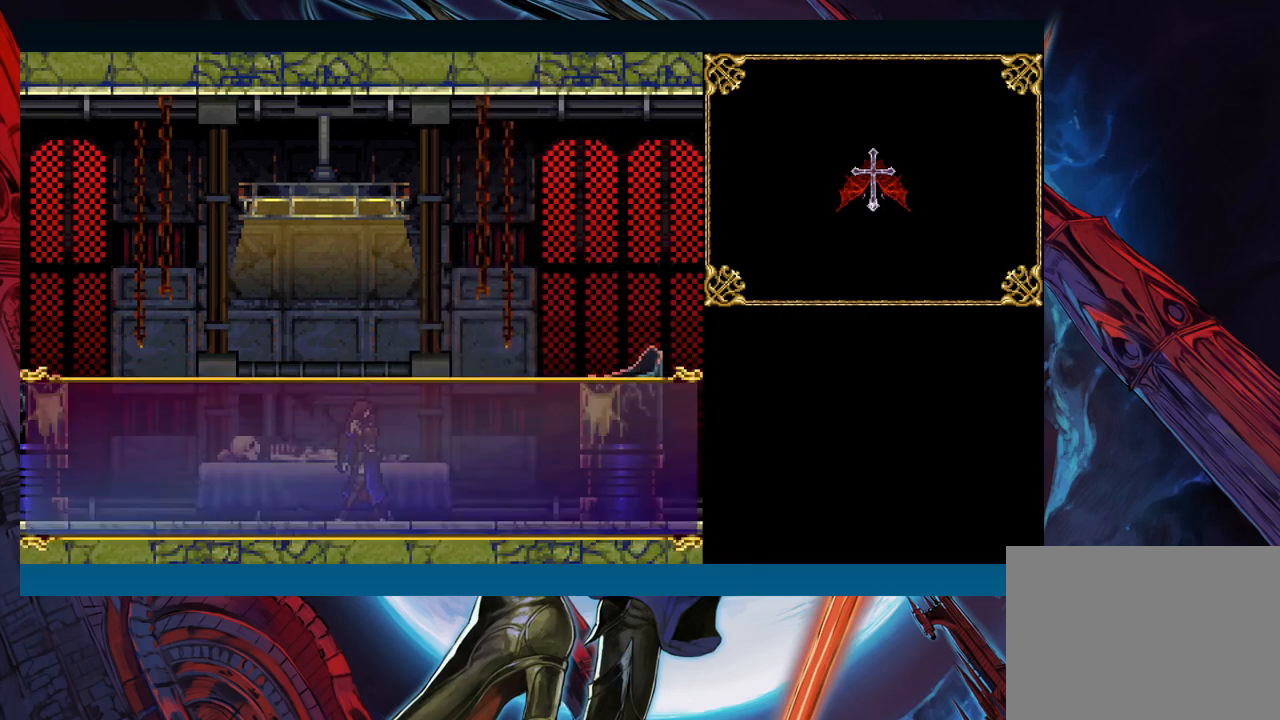
{"buttons": [], "left_stick": "center", "right_stick": "center", "events": [[283, "A", "down"], [417, "A", "up"]]}
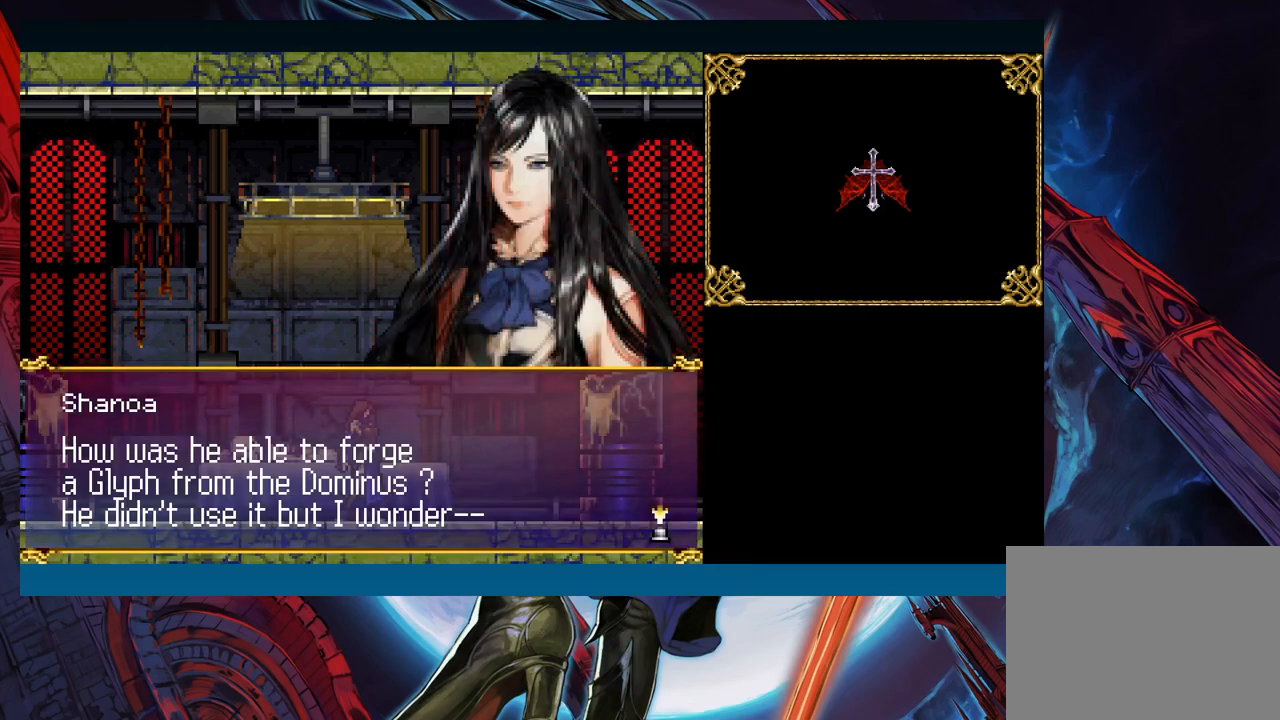
{"buttons": [], "left_stick": "center", "right_stick": "center", "events": []}
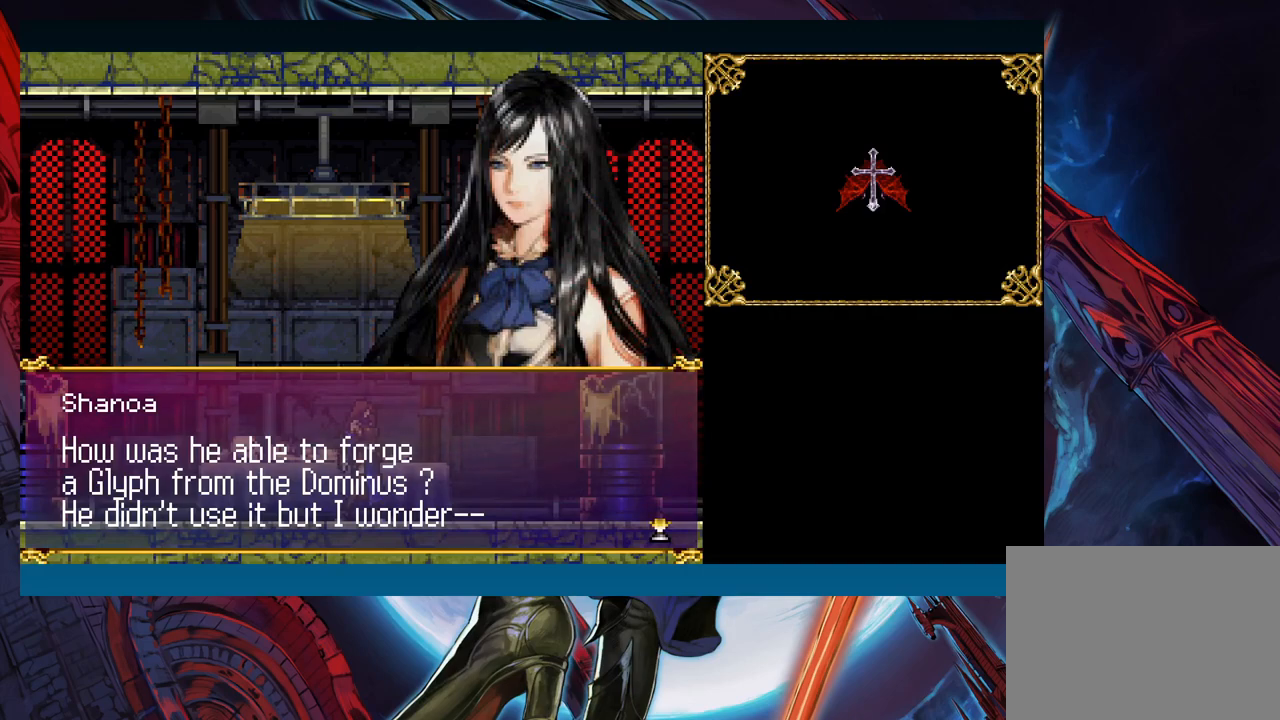
{"buttons": [], "left_stick": "center", "right_stick": "center", "events": []}
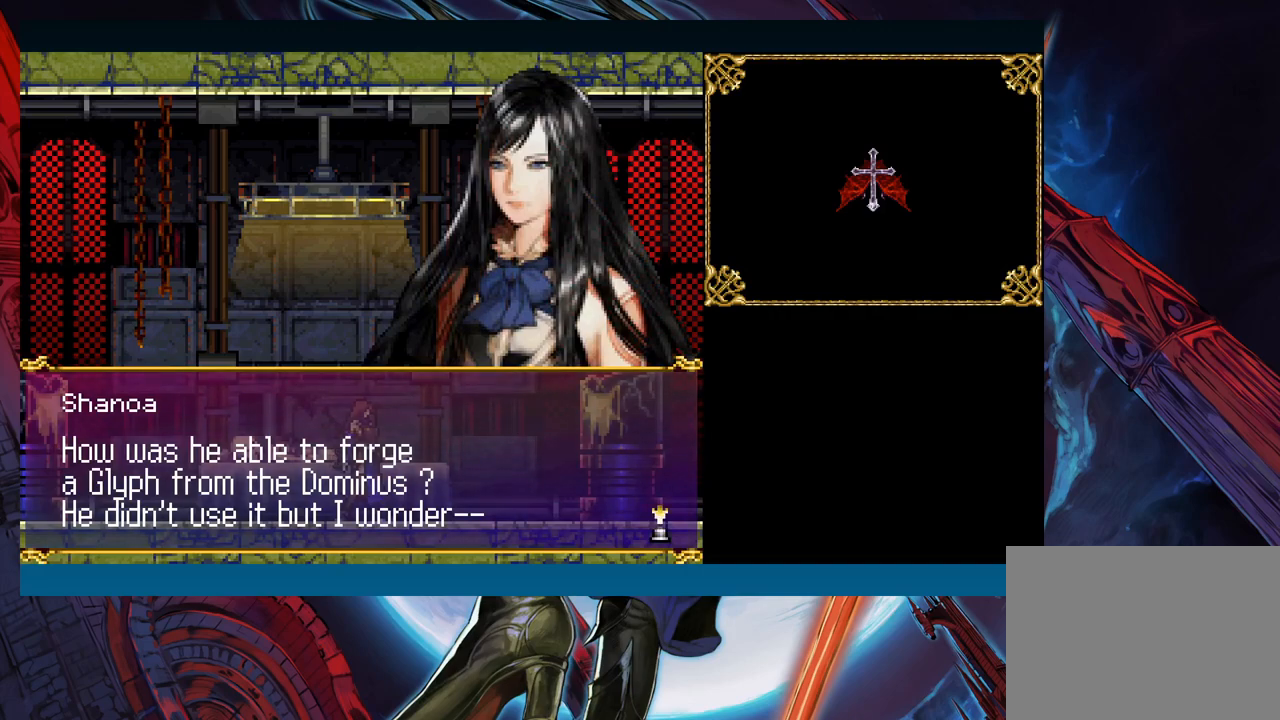
{"buttons": [], "left_stick": "center", "right_stick": "center", "events": []}
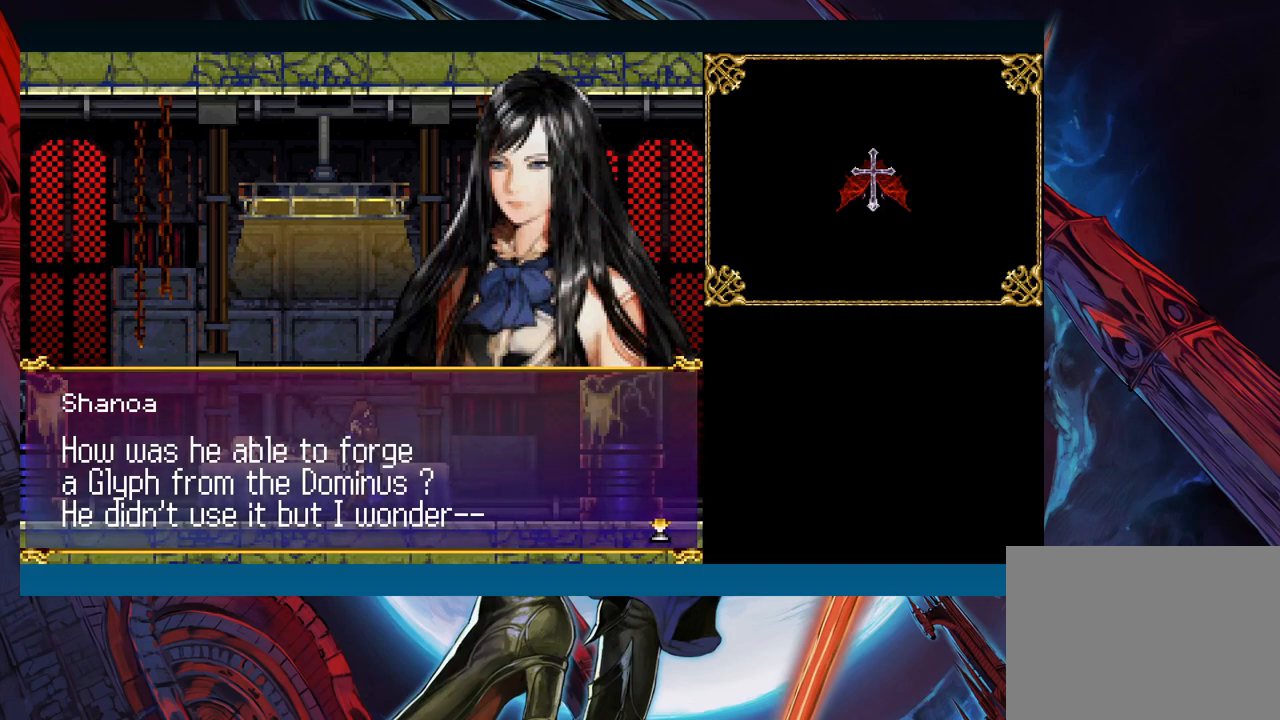
{"buttons": [], "left_stick": "center", "right_stick": "center", "events": []}
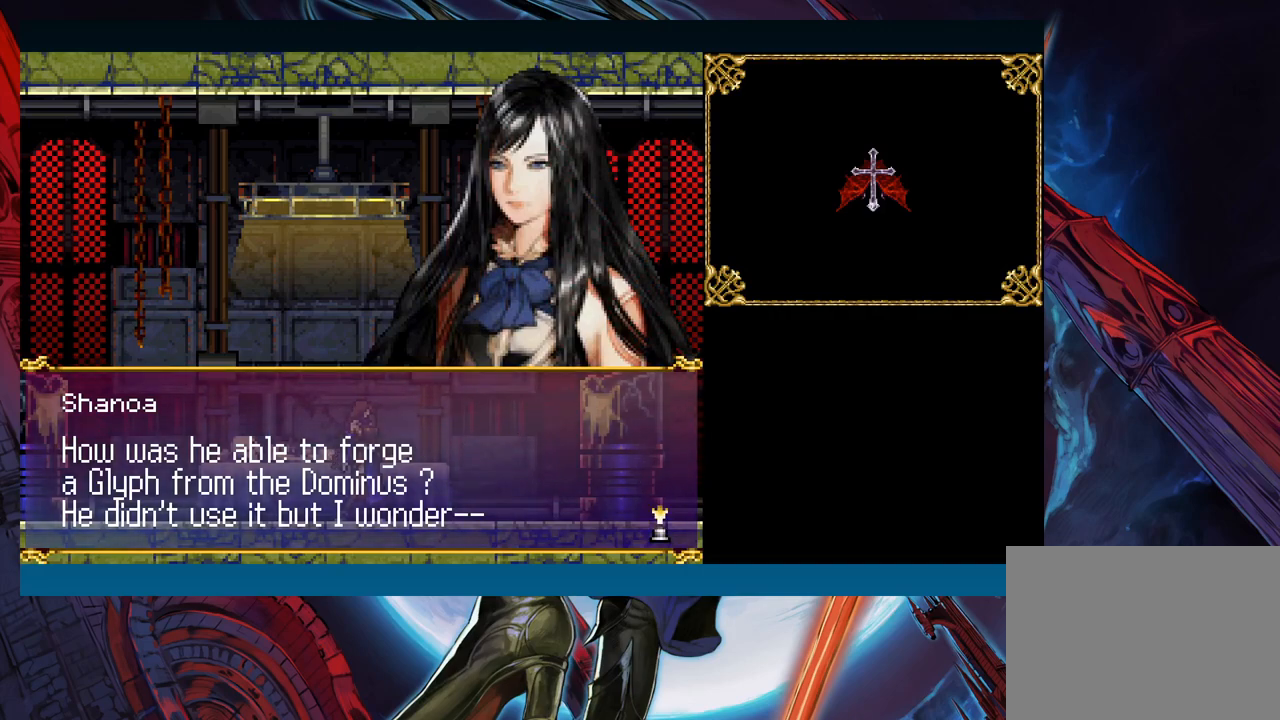
{"buttons": [], "left_stick": "center", "right_stick": "center", "events": []}
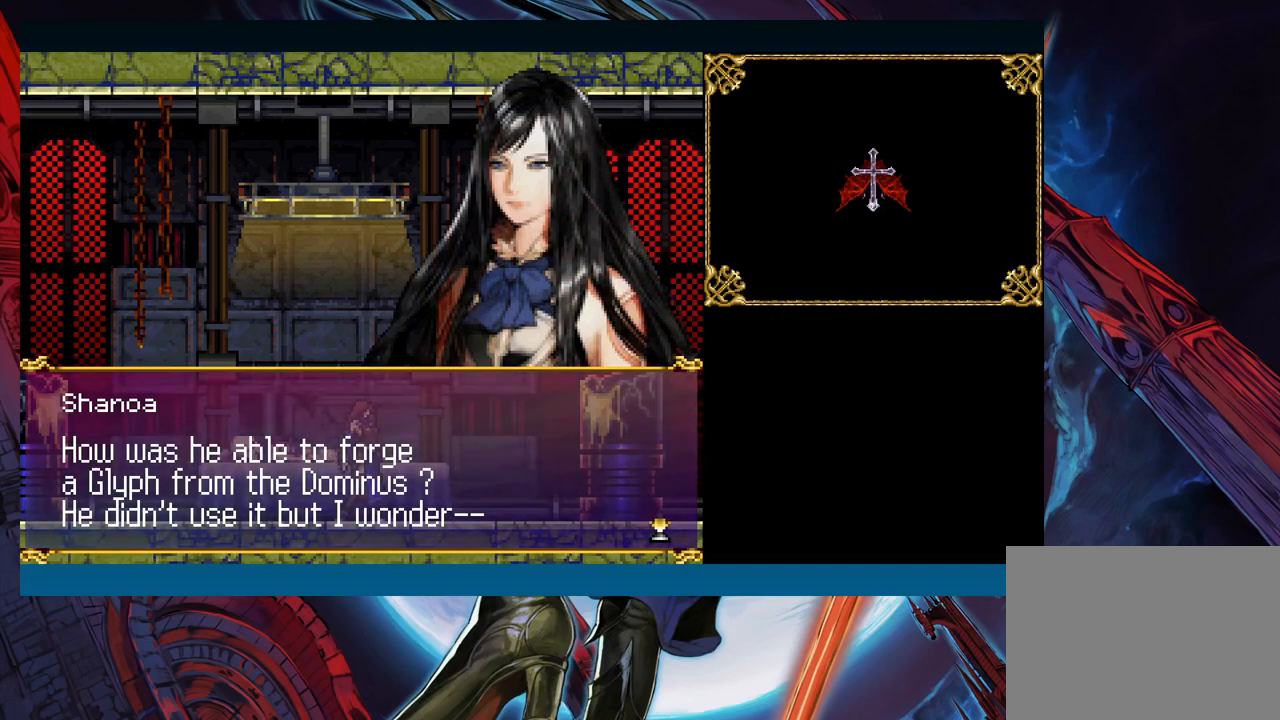
{"buttons": [], "left_stick": "center", "right_stick": "center", "events": []}
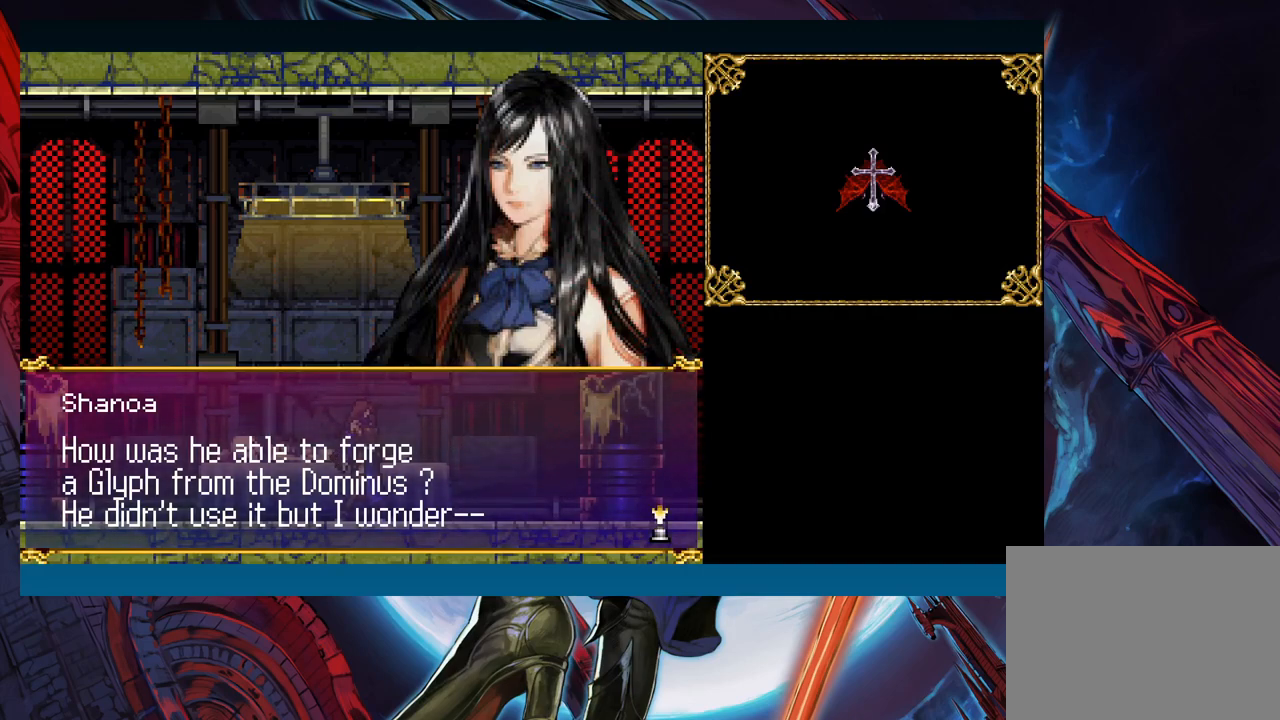
{"buttons": [], "left_stick": "center", "right_stick": "center", "events": [[117, "A", "down"], [233, "A", "up"]]}
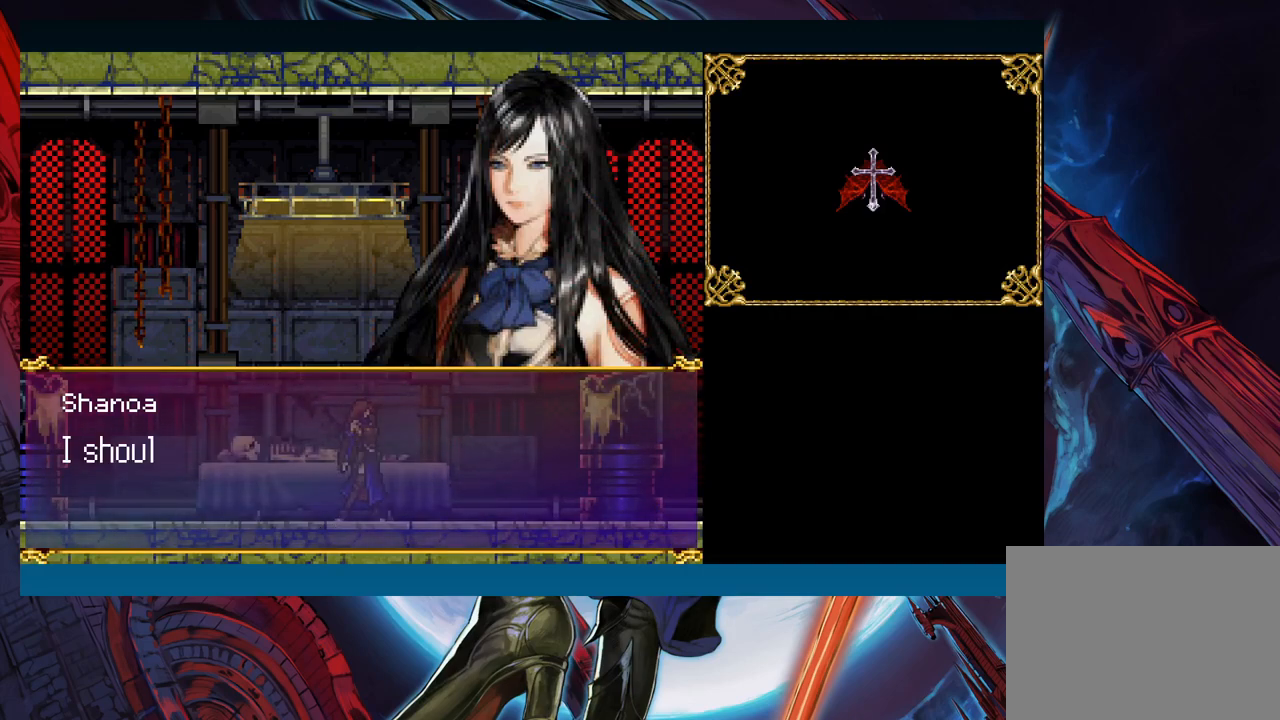
{"buttons": [], "left_stick": "center", "right_stick": "center", "events": [[117, "A", "down"], [233, "A", "up"]]}
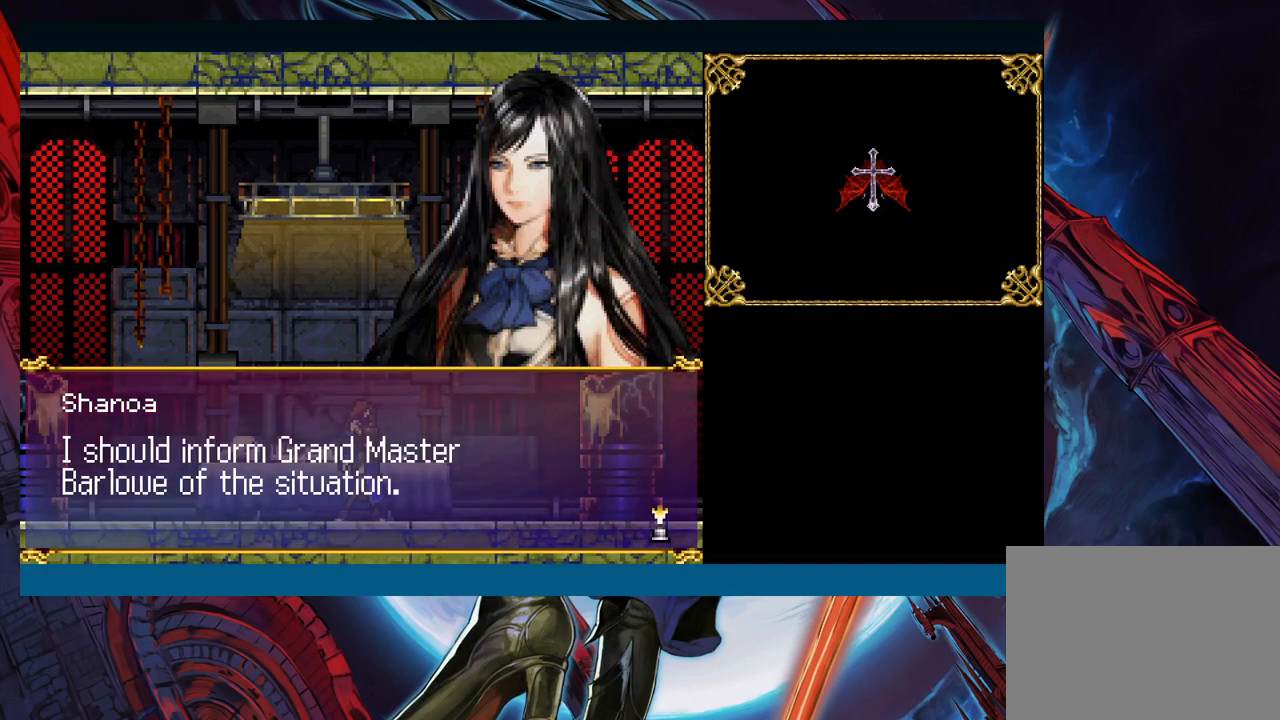
{"buttons": [], "left_stick": "center", "right_stick": "center", "events": []}
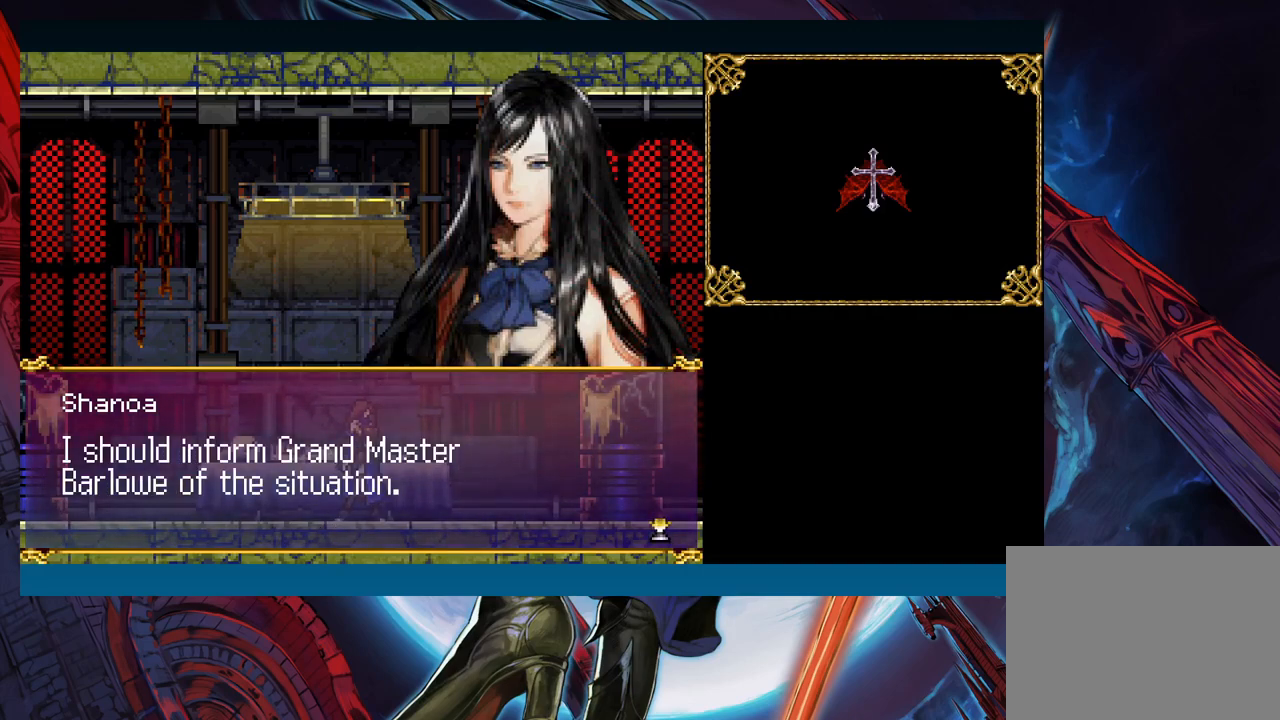
{"buttons": [], "left_stick": "left", "right_stick": "center", "events": [[350, "A", "down"], [350, "left_stick", "left"], [467, "A", "up"]]}
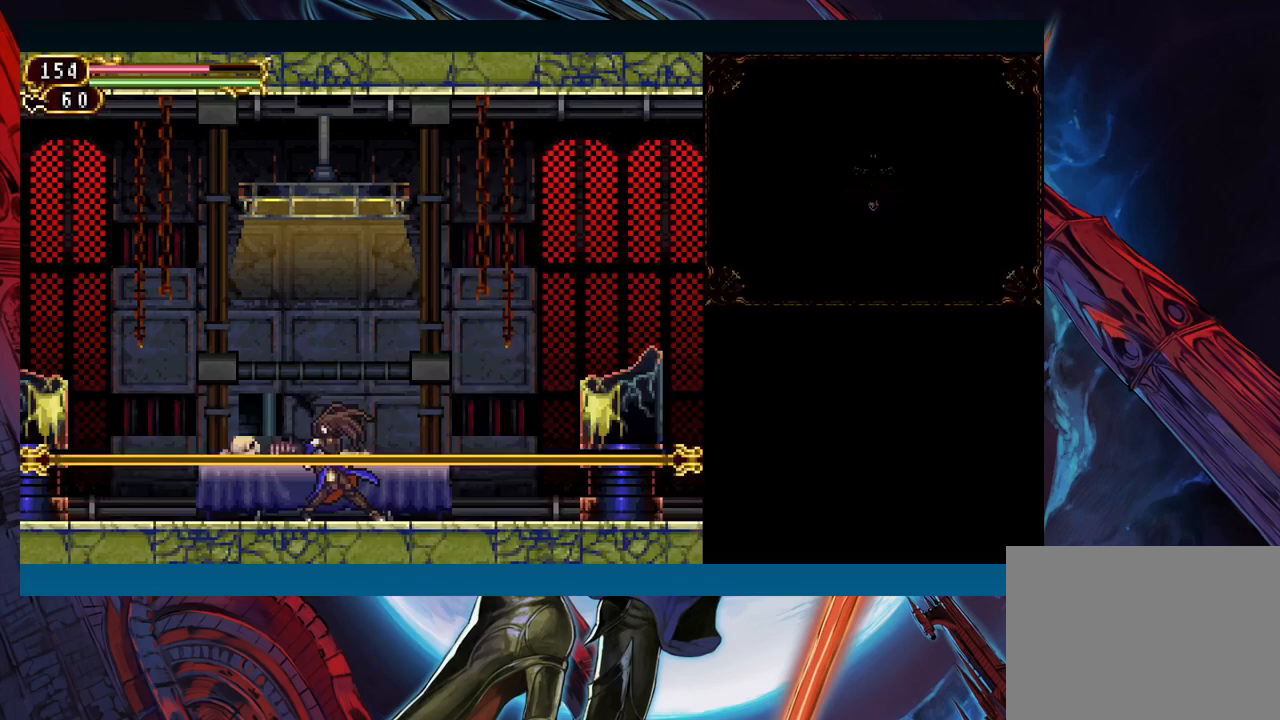
{"buttons": [], "left_stick": "left", "right_stick": "center", "events": []}
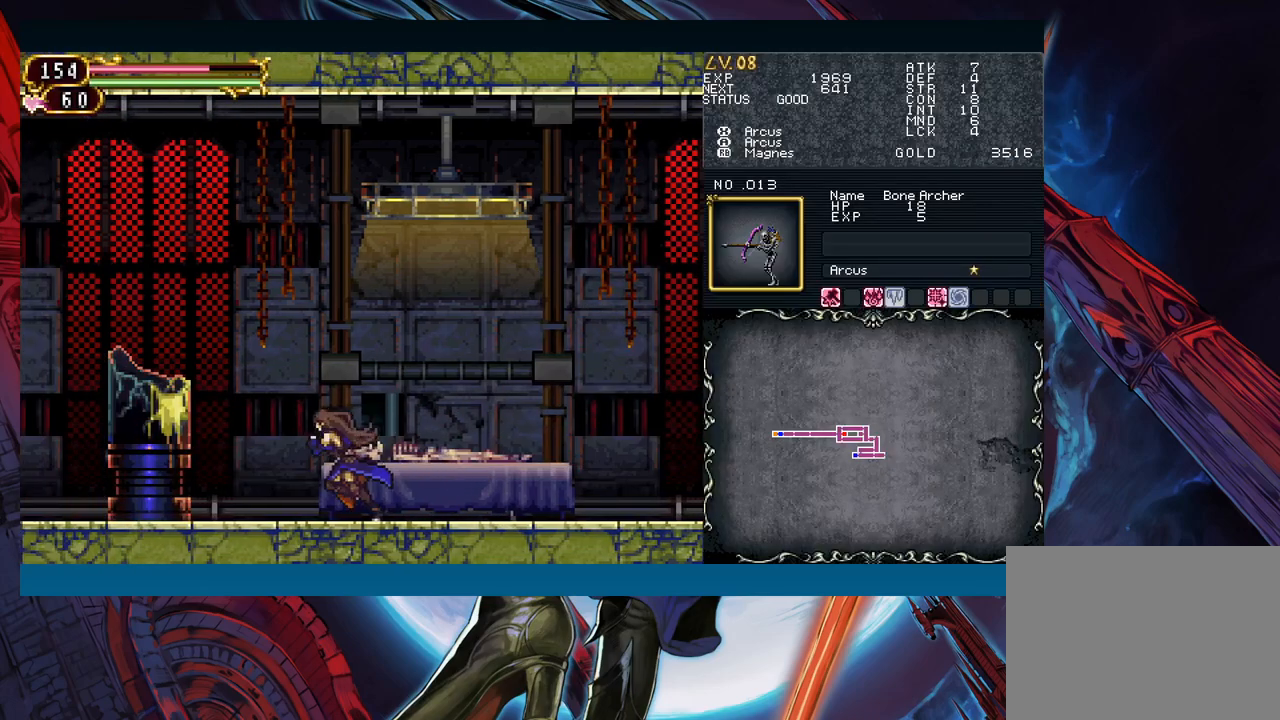
{"buttons": ["Y"], "left_stick": "right", "right_stick": "center"}
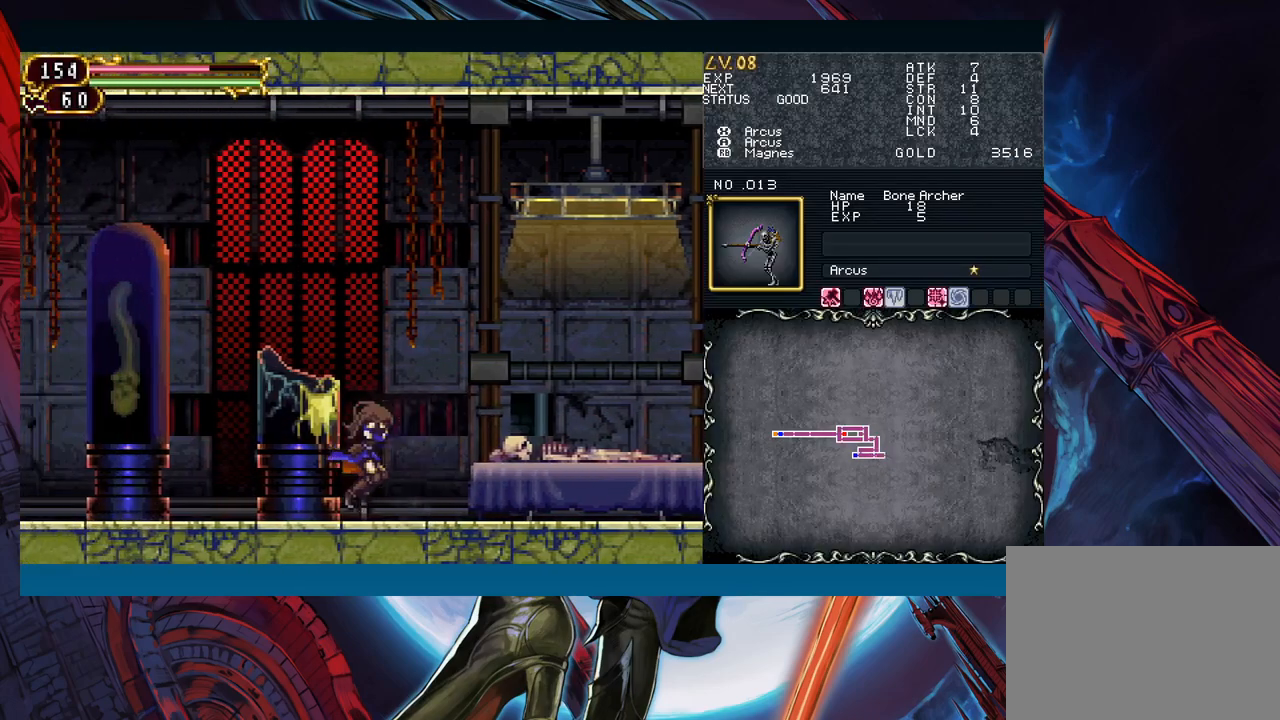
{"buttons": [], "left_stick": "left", "right_stick": "center"}
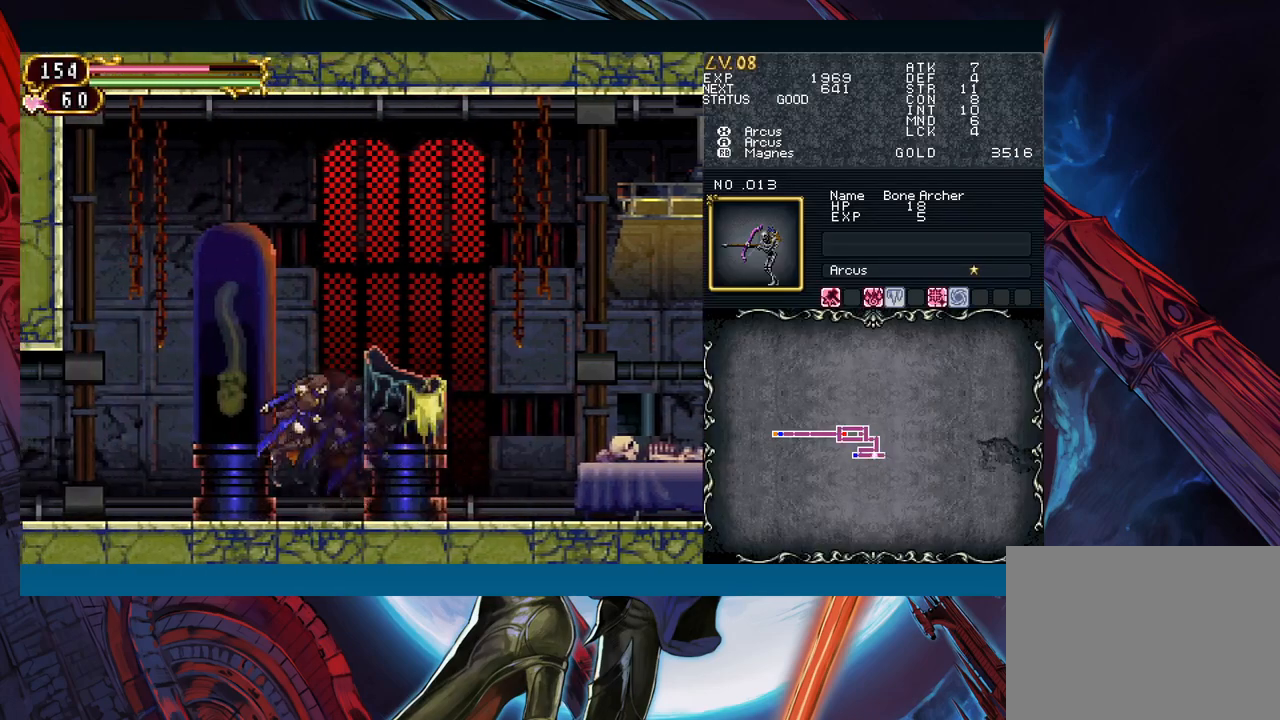
{"buttons": [], "left_stick": "left", "right_stick": "center", "events": [[100, "left_stick", "right"], [200, "left_stick", "left"], [400, "left_stick", "right"], [483, "left_stick", "left"]]}
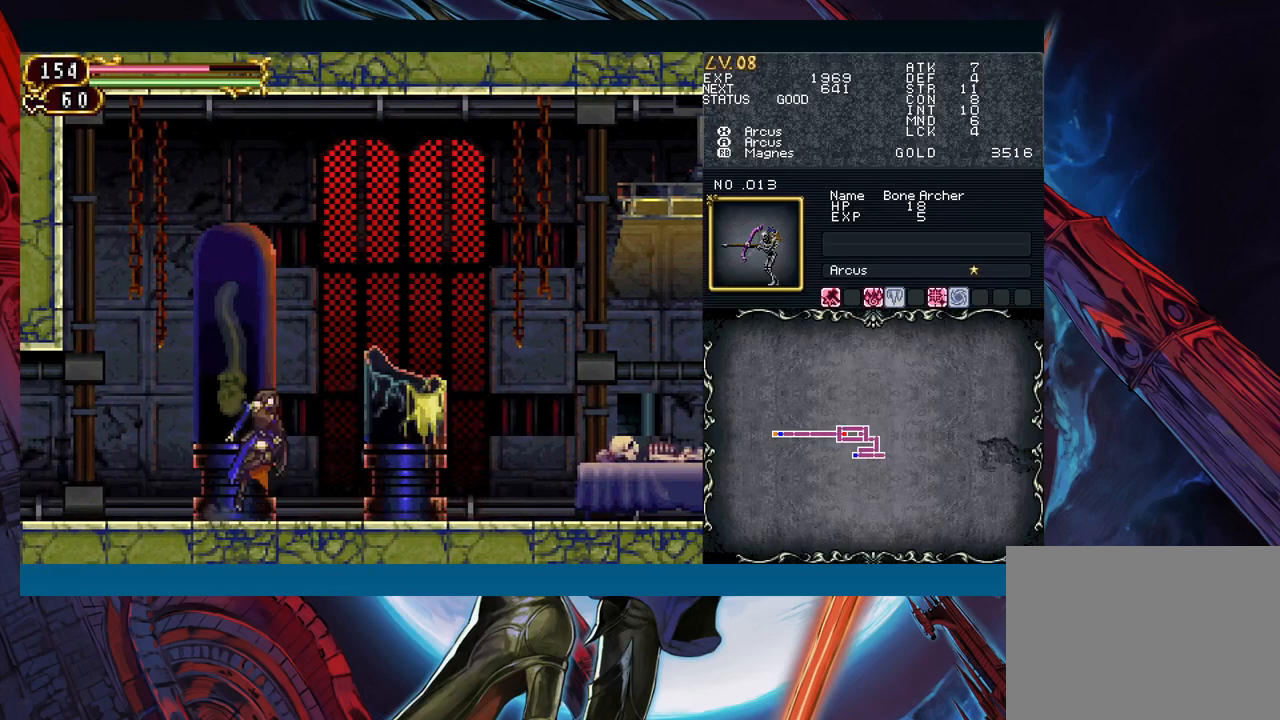
{"buttons": [], "left_stick": "right", "right_stick": "center", "events": [[200, "left_stick", "right"], [300, "left_stick", "left"], [483, "left_stick", "right"]]}
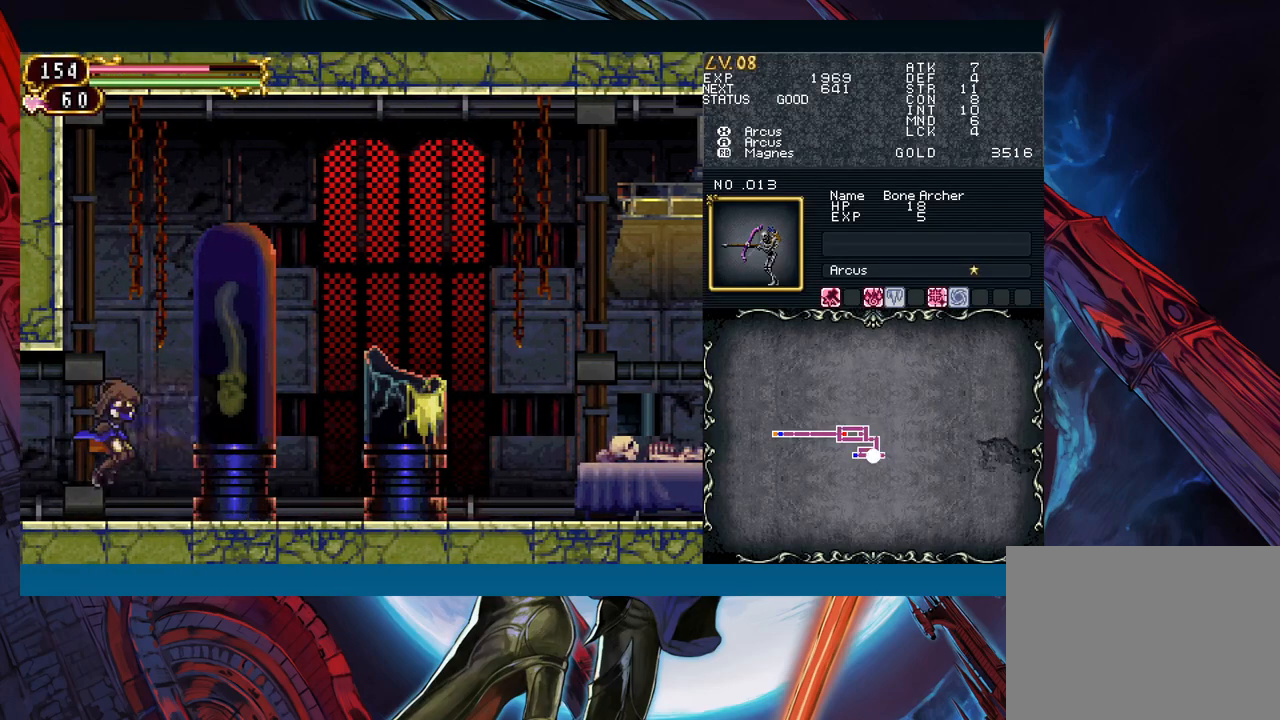
{"buttons": [], "left_stick": "left", "right_stick": "center", "events": [[67, "left_stick", "left"]]}
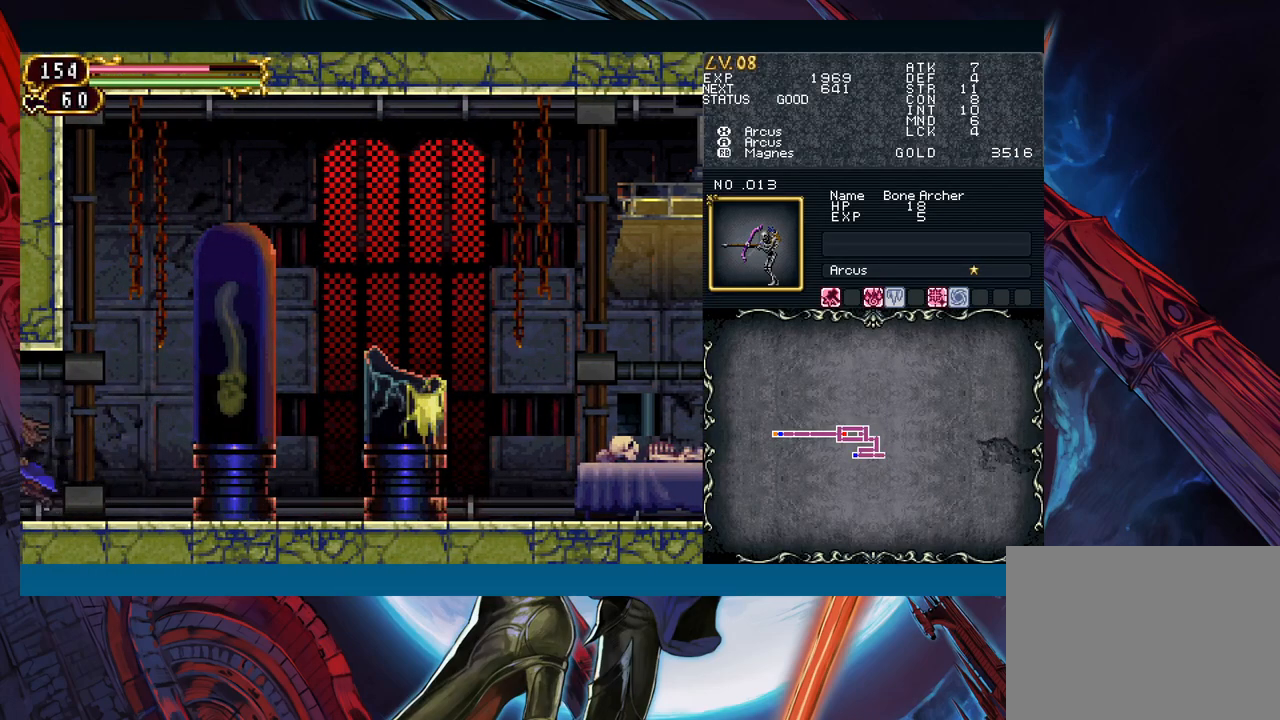
{"buttons": [], "left_stick": "right", "right_stick": "center", "events": [[217, "left_stick", "right"]]}
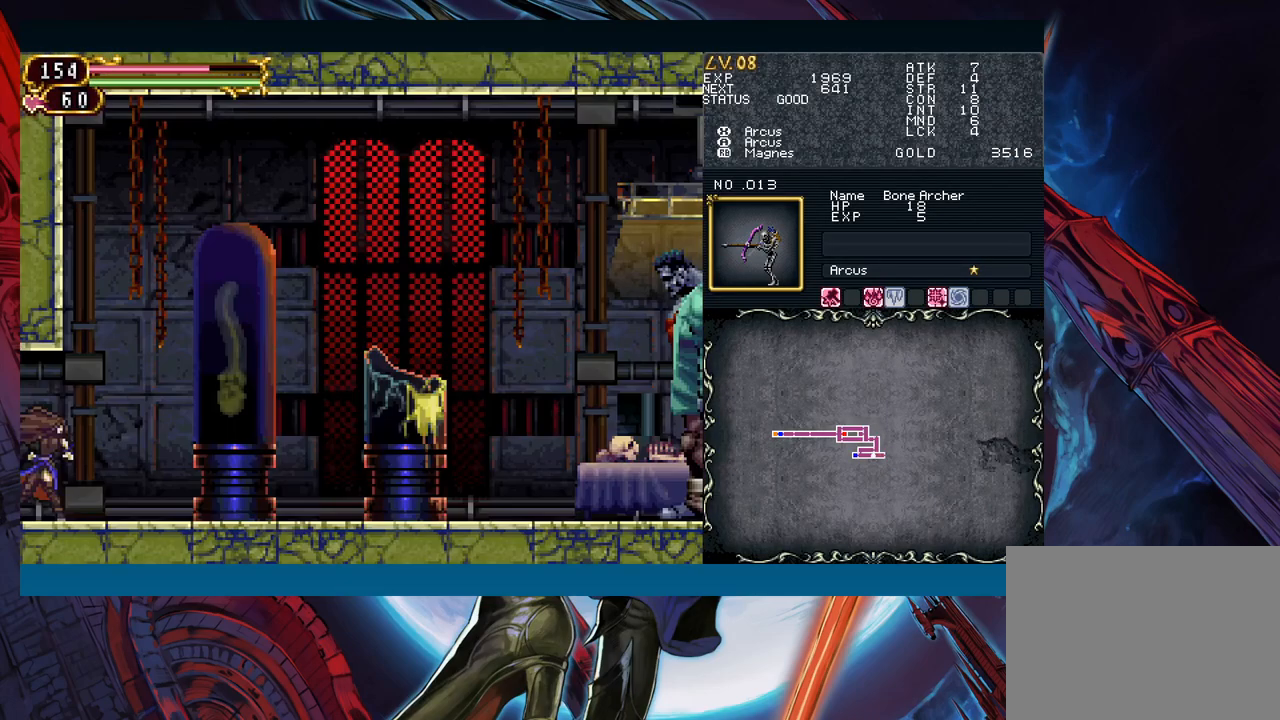
{"buttons": [], "left_stick": "center", "right_stick": "center", "events": [[433, "A", "down"], [433, "left_stick", "center"], [500, "A", "up"]]}
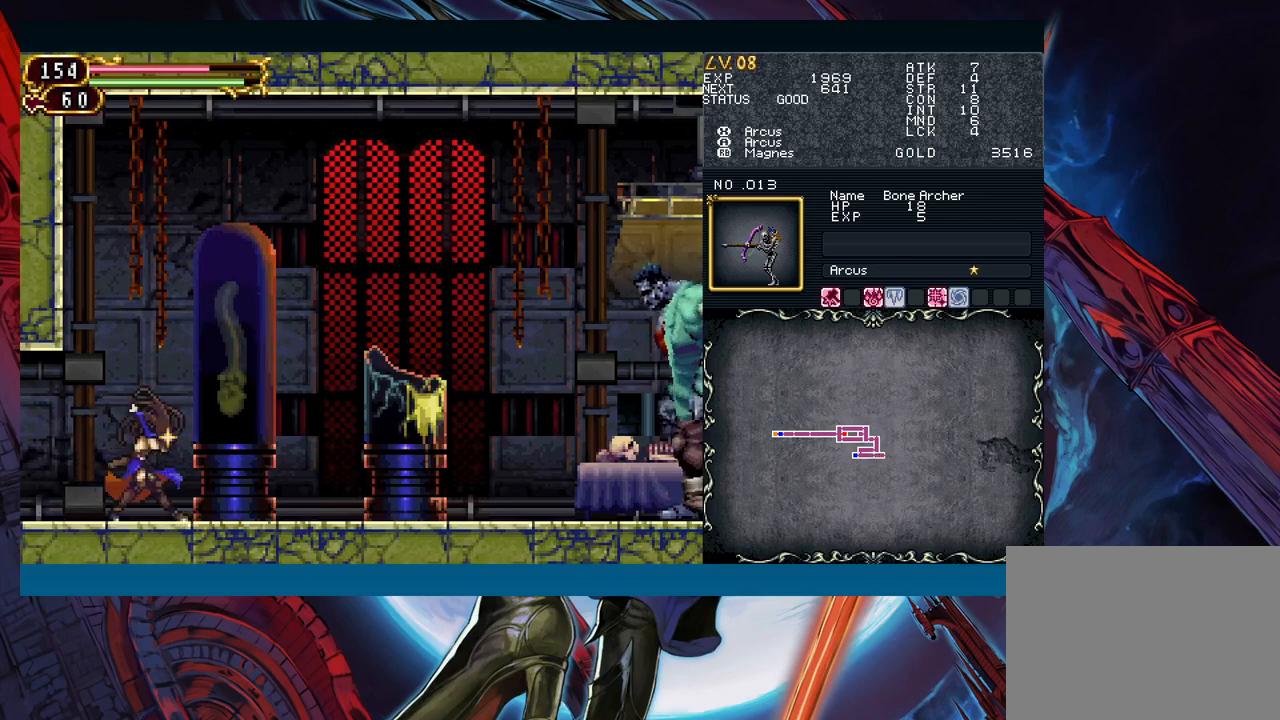
{"buttons": [], "left_stick": "center", "right_stick": "center", "events": [[100, "X", "down"], [150, "X", "up"], [267, "A", "down"], [350, "A", "up"], [417, "X", "down"], [483, "X", "up"]]}
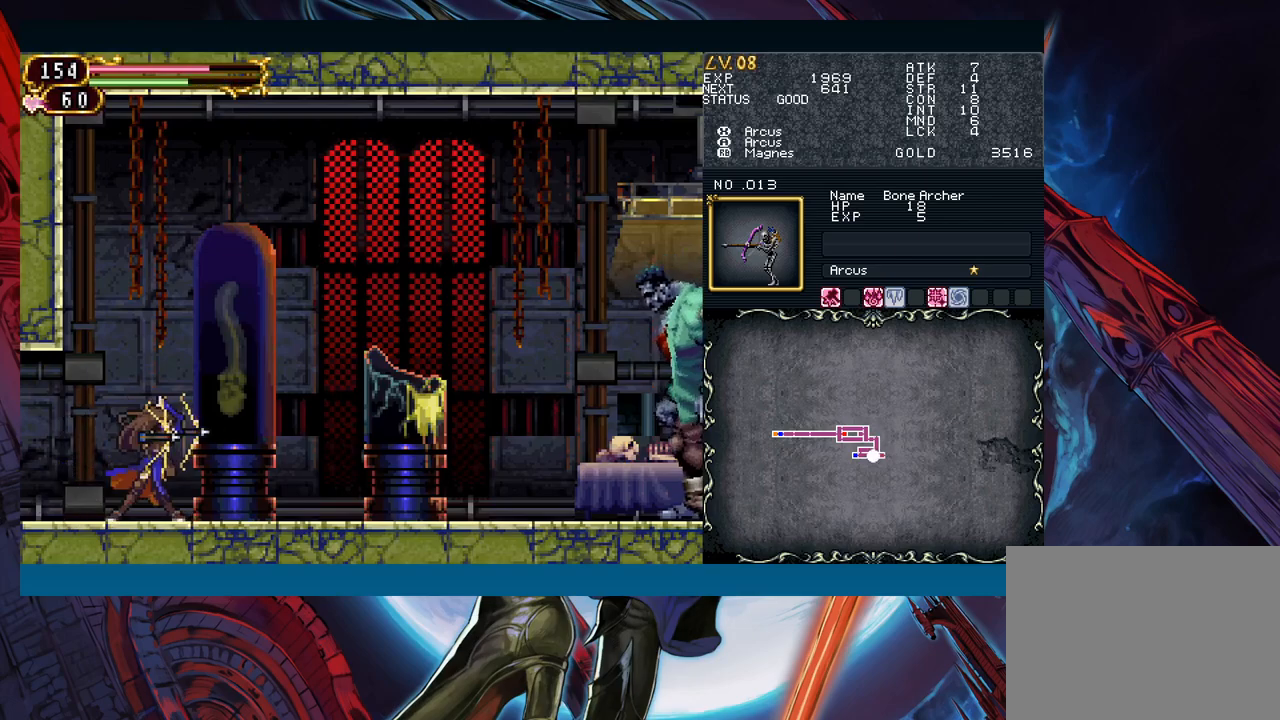
{"buttons": [], "left_stick": "center", "right_stick": "center", "events": [[83, "A", "down"], [133, "A", "up"], [217, "X", "down"], [283, "X", "up"], [383, "A", "down"], [450, "A", "up"]]}
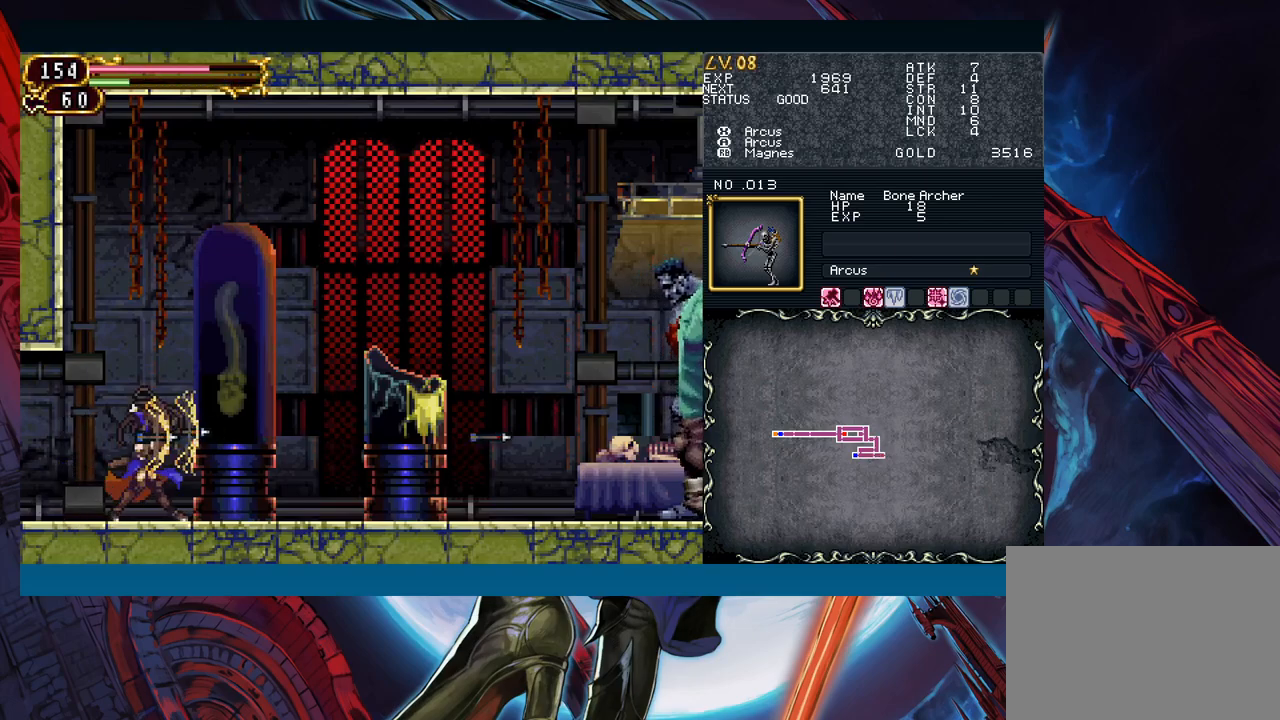
{"buttons": ["A"], "left_stick": "center", "right_stick": "center", "events": [[17, "X", "down"], [83, "X", "up"], [167, "A", "down"], [233, "A", "up"], [317, "X", "down"], [367, "X", "up"], [450, "A", "down"]]}
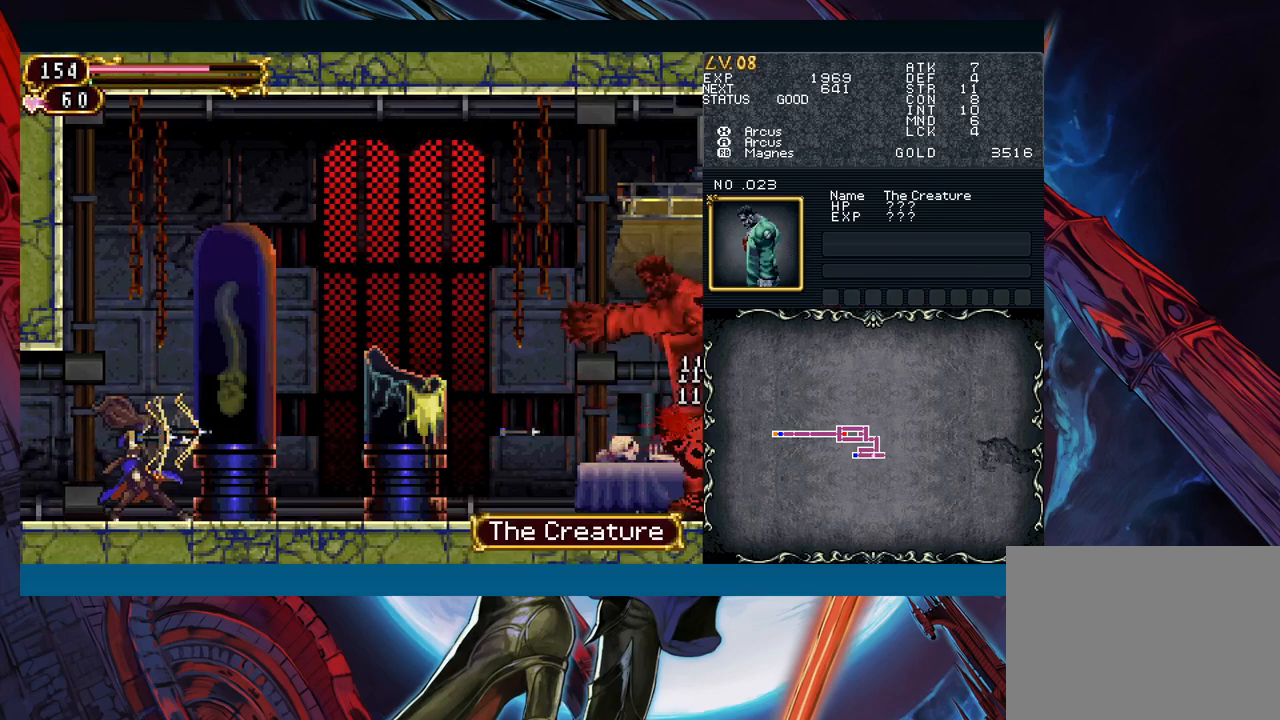
{"buttons": [], "left_stick": "center", "right_stick": "center", "events": [[33, "A", "up"], [117, "X", "down"], [183, "X", "up"], [267, "A", "down"], [350, "A", "up"], [417, "X", "down"], [500, "X", "up"]]}
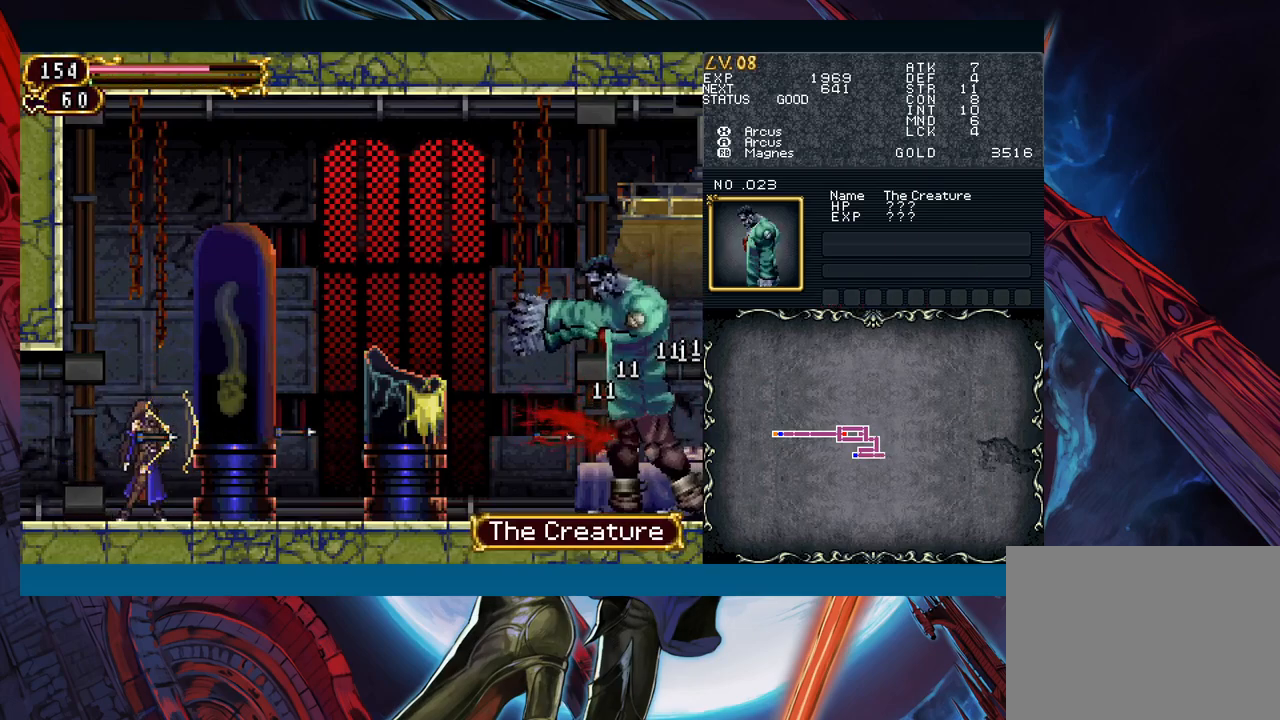
{"buttons": [], "left_stick": "right", "right_stick": "center", "events": [[67, "A", "down"], [150, "A", "up"], [267, "left_stick", "down"], [383, "left_stick", "right"]]}
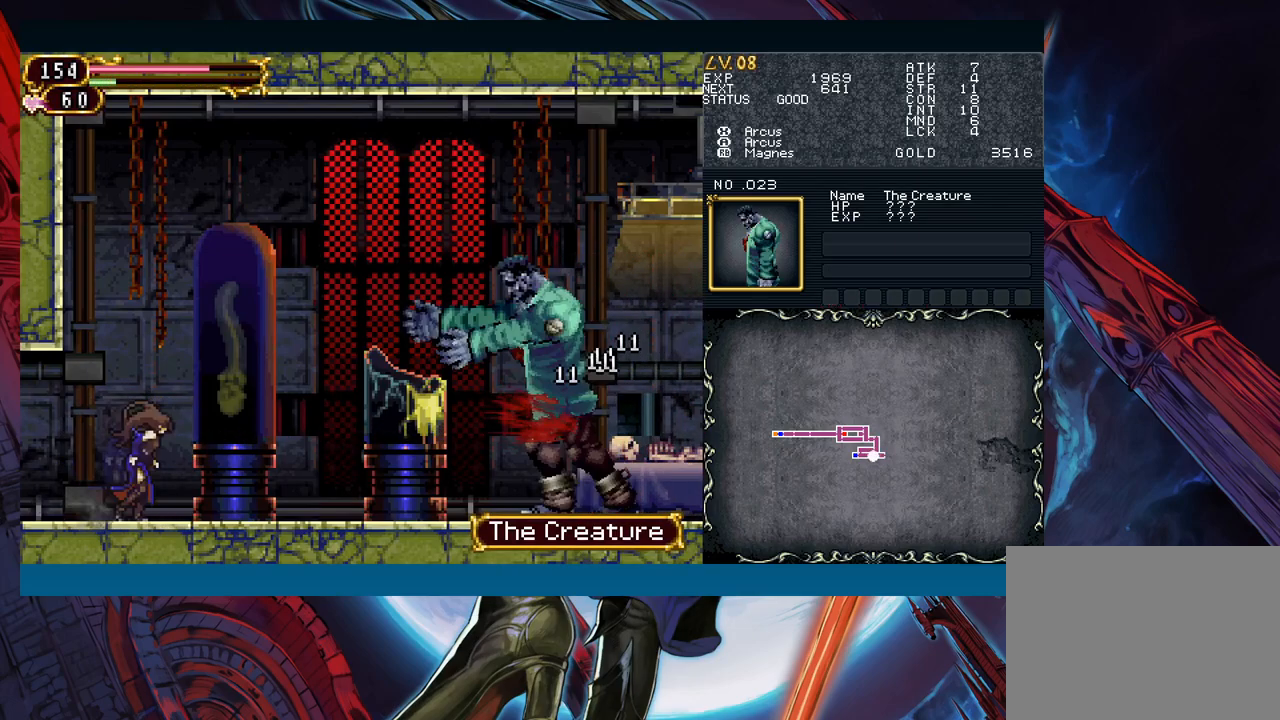
{"buttons": ["B"], "left_stick": "right", "right_stick": "center"}
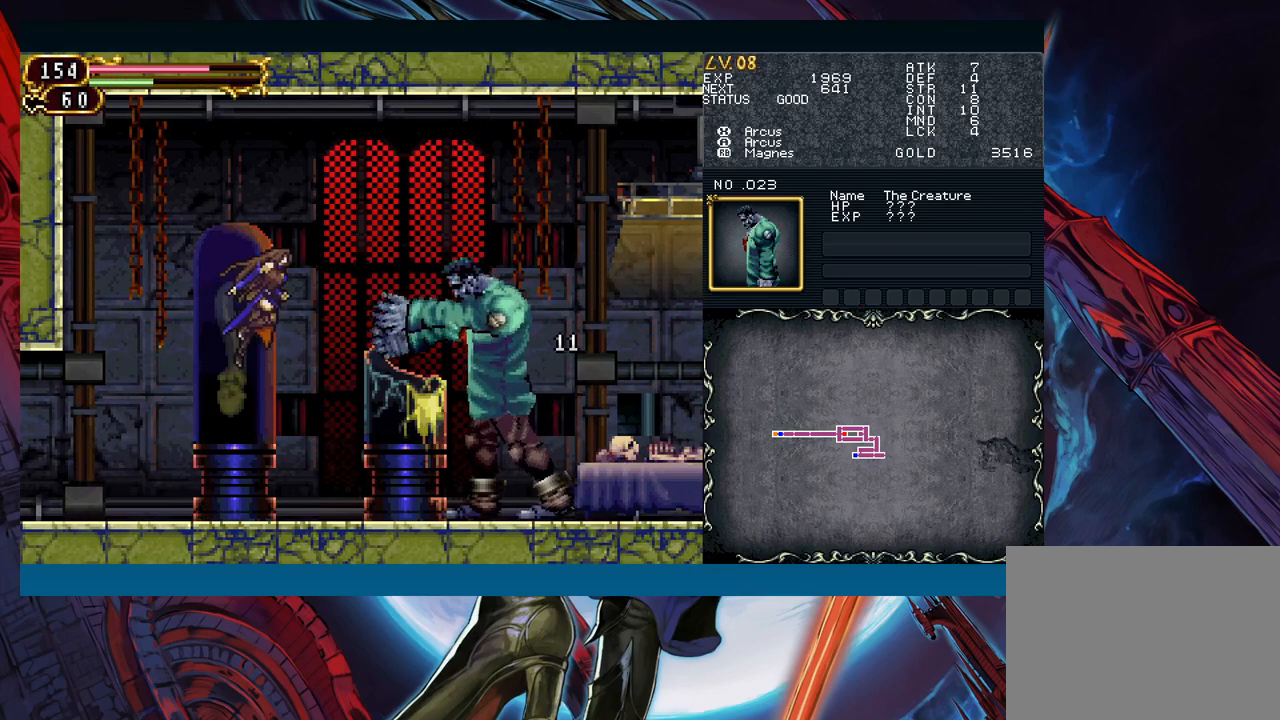
{"buttons": [], "left_stick": "center", "right_stick": "center"}
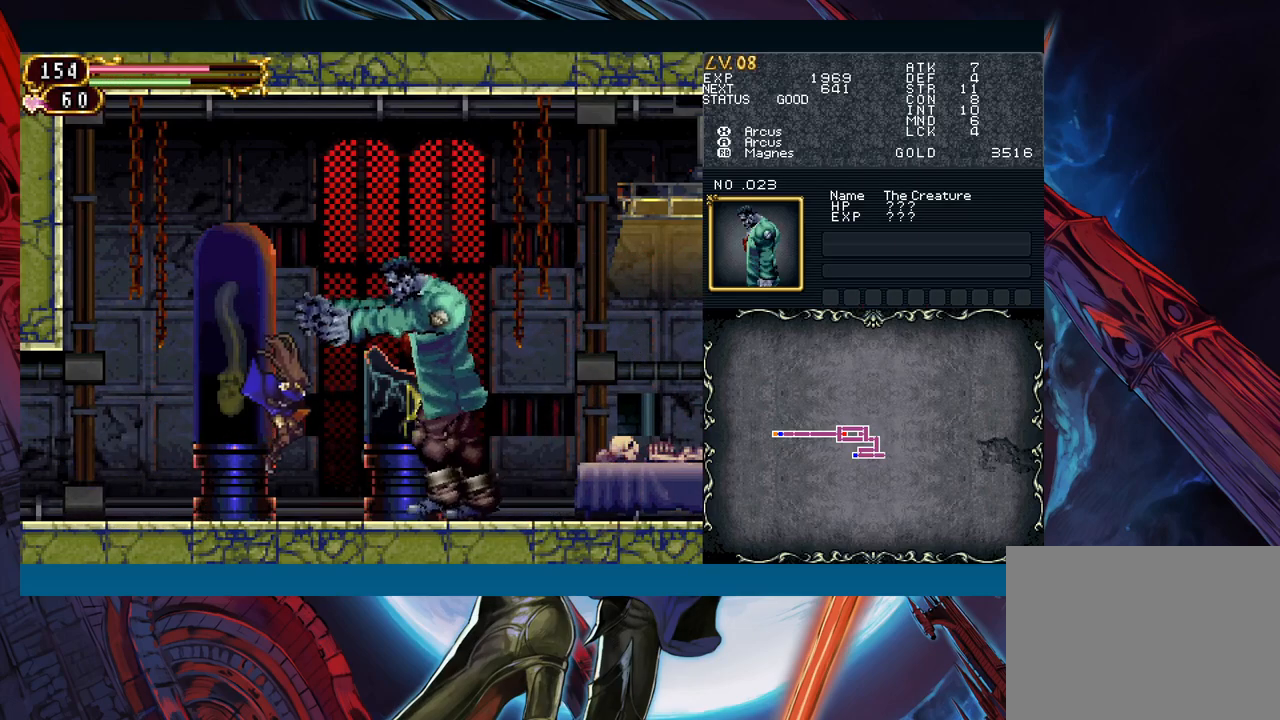
{"buttons": [], "left_stick": "center", "right_stick": "center", "events": [[183, "left_stick", "left"], [317, "left_stick", "center"]]}
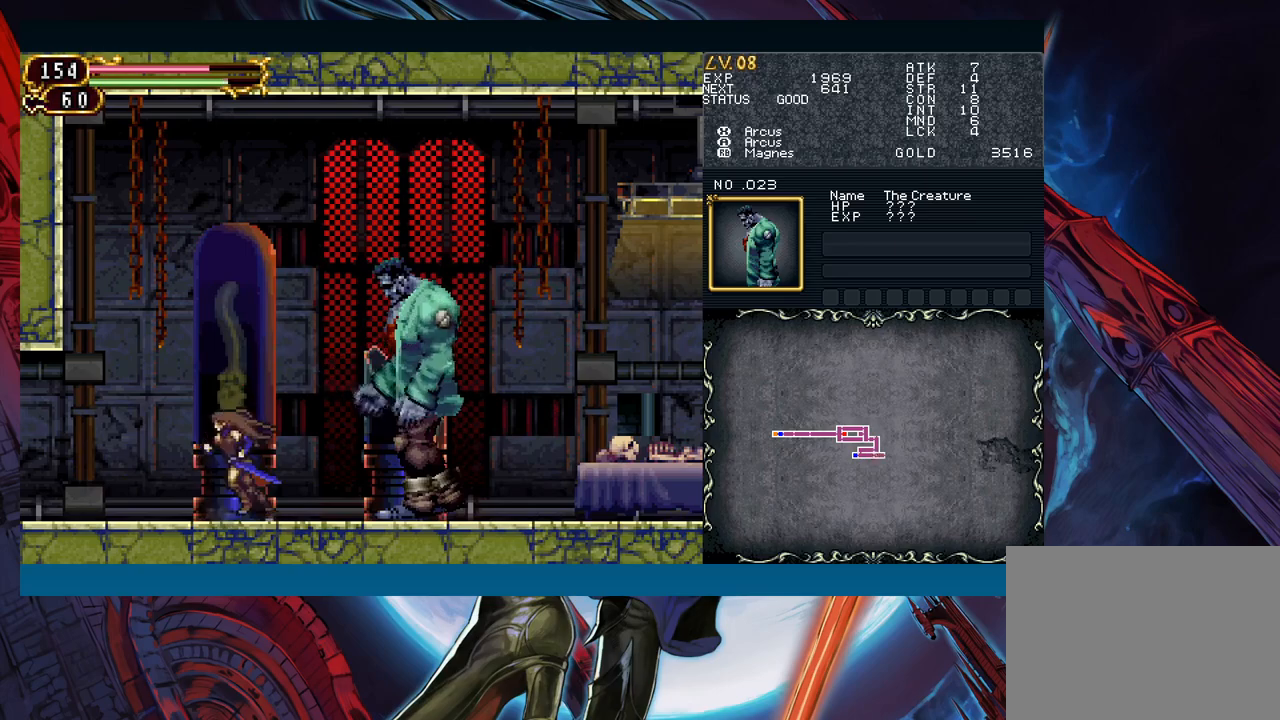
{"buttons": [], "left_stick": "left", "right_stick": "center", "events": [[50, "left_stick", "left"]]}